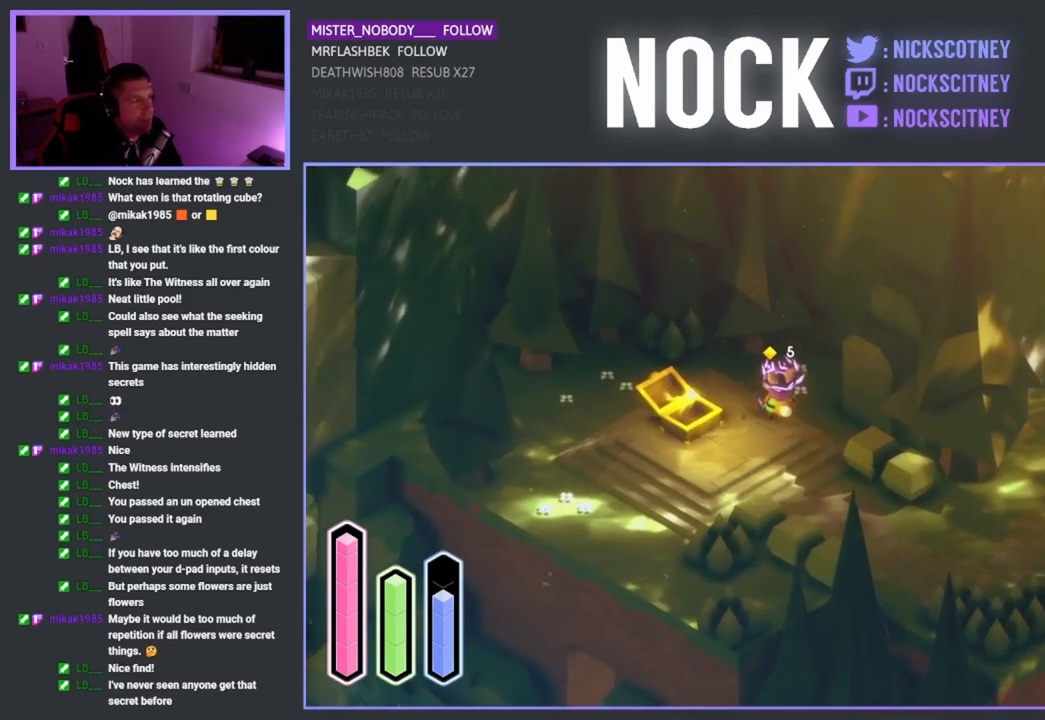
Gameplay with a controller (PlayStation layout); each line is a JSON object with the inputs held at the frame after it. "events" lists button and stick changes between this image and that frame as [ms after this image, input, new state], when the widget could be followed in between.
{"buttons": [], "left_stick": "left", "right_stick": "center", "events": []}
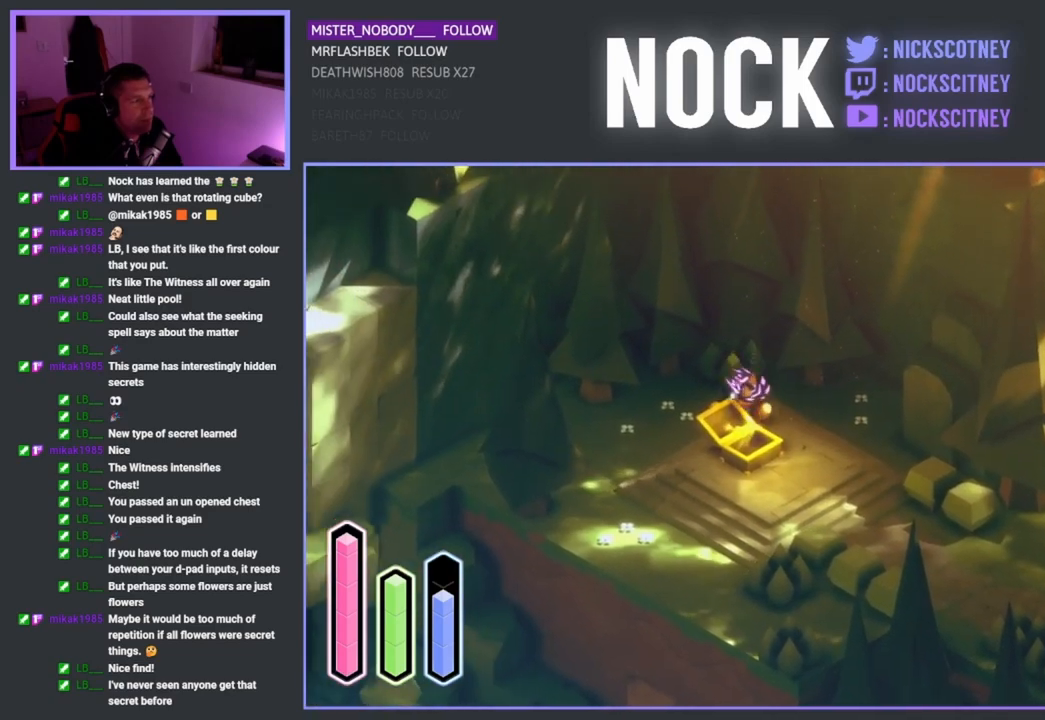
{"buttons": [], "left_stick": "up-left", "right_stick": "center", "events": [[200, "left_stick", "up-left"]]}
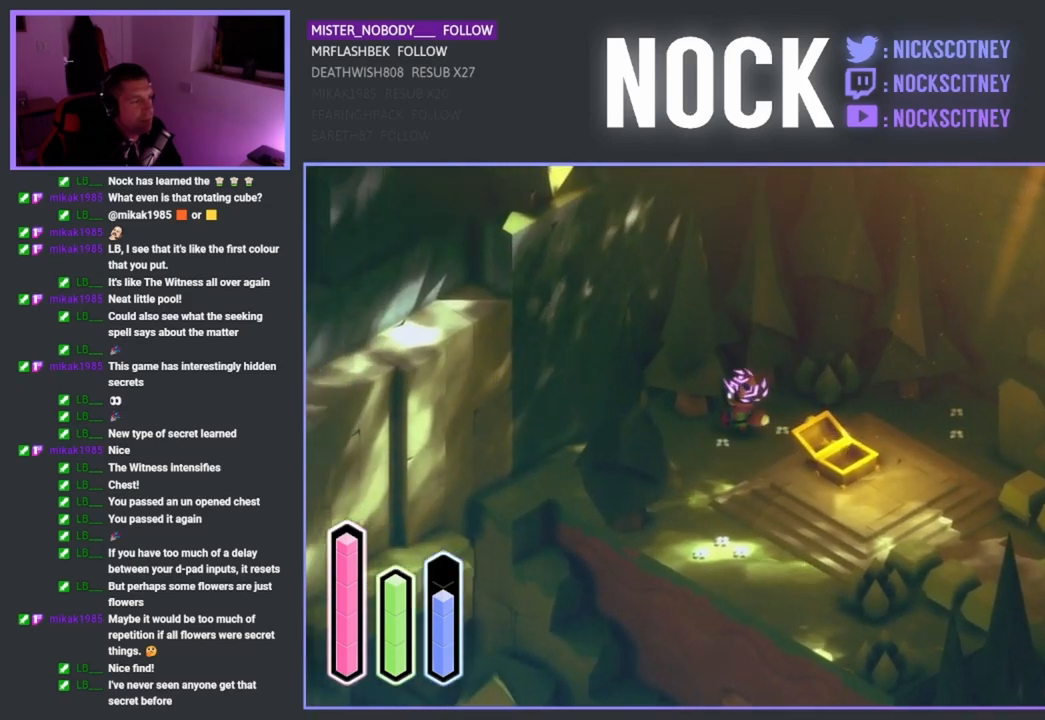
{"buttons": [], "left_stick": "down-left", "right_stick": "center", "events": [[33, "left_stick", "down-left"]]}
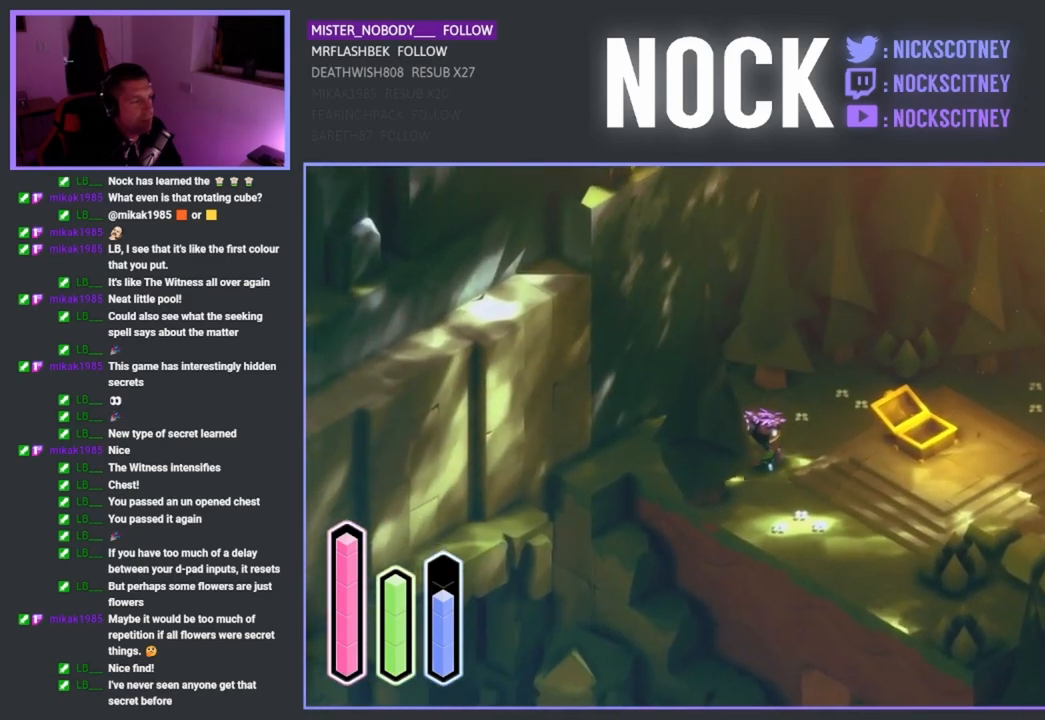
{"buttons": [], "left_stick": "up-left", "right_stick": "center", "events": [[400, "left_stick", "up-left"]]}
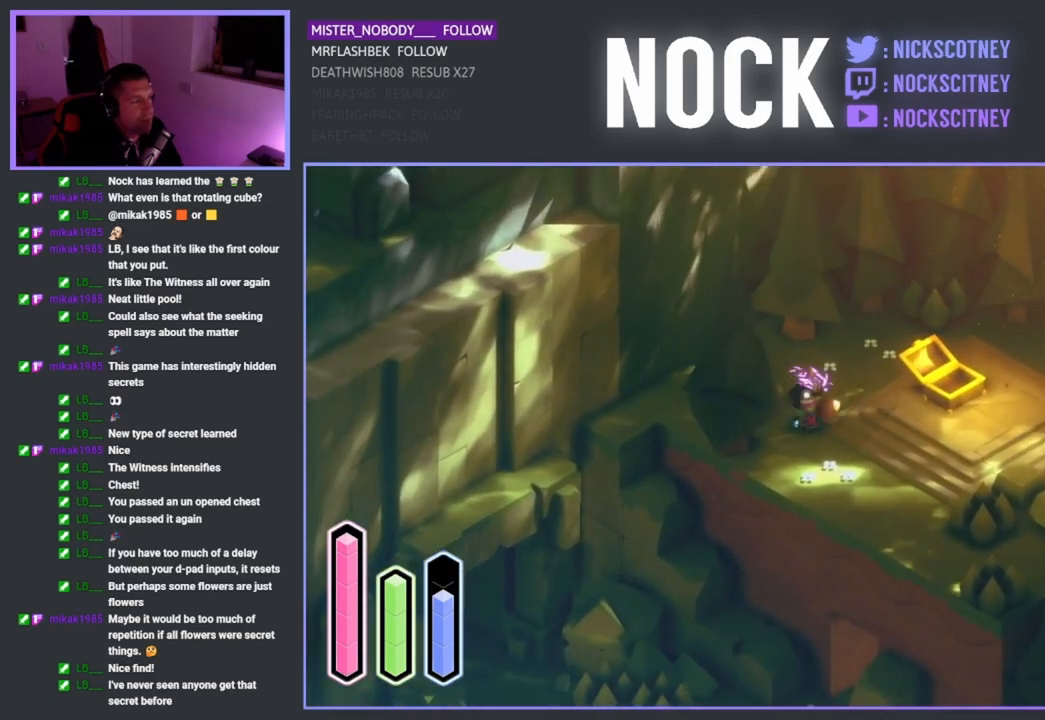
{"buttons": [], "left_stick": "left", "right_stick": "center", "events": [[267, "left_stick", "left"]]}
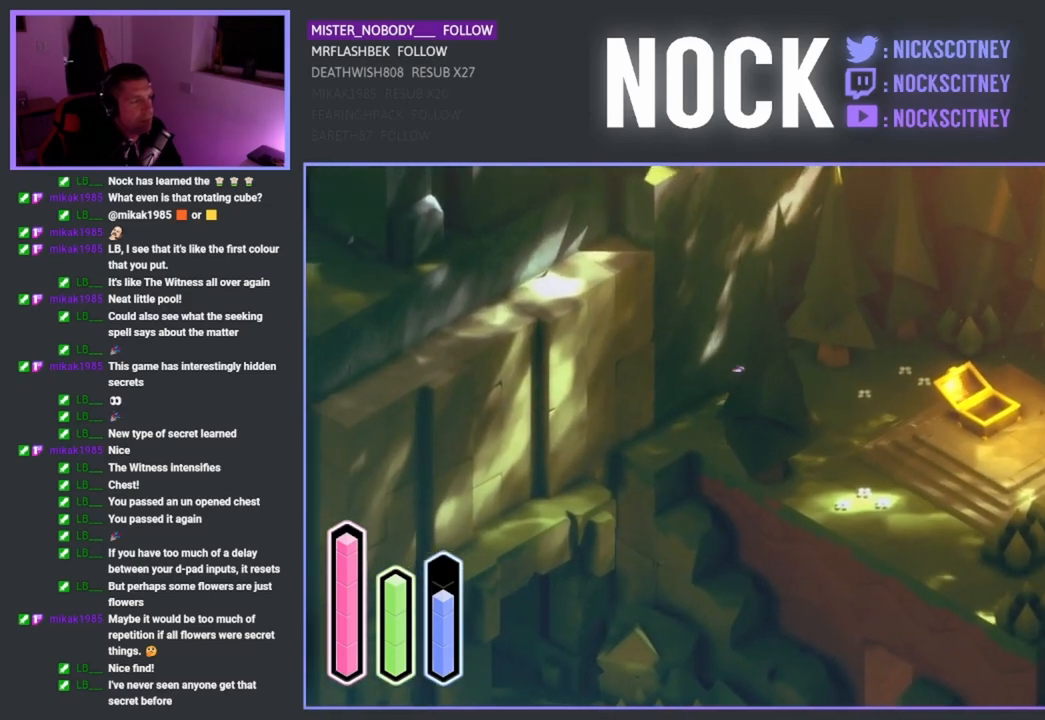
{"buttons": [], "left_stick": "down-left", "right_stick": "center", "events": [[433, "left_stick", "down-left"]]}
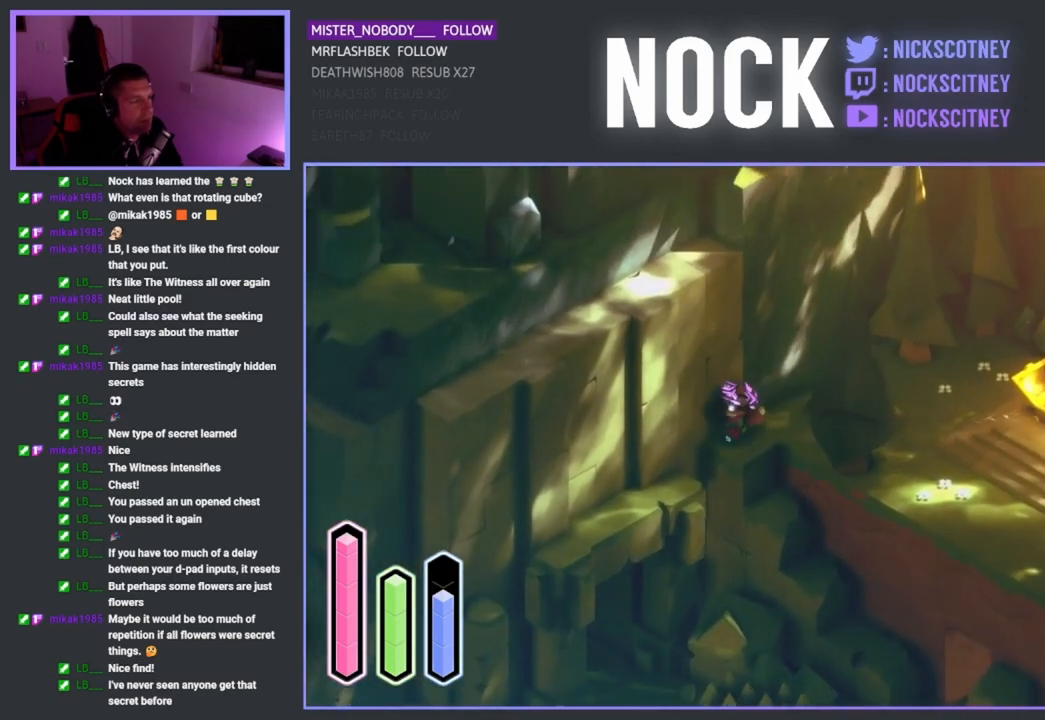
{"buttons": [], "left_stick": "up-left", "right_stick": "center", "events": [[250, "left_stick", "center"], [367, "left_stick", "up-left"]]}
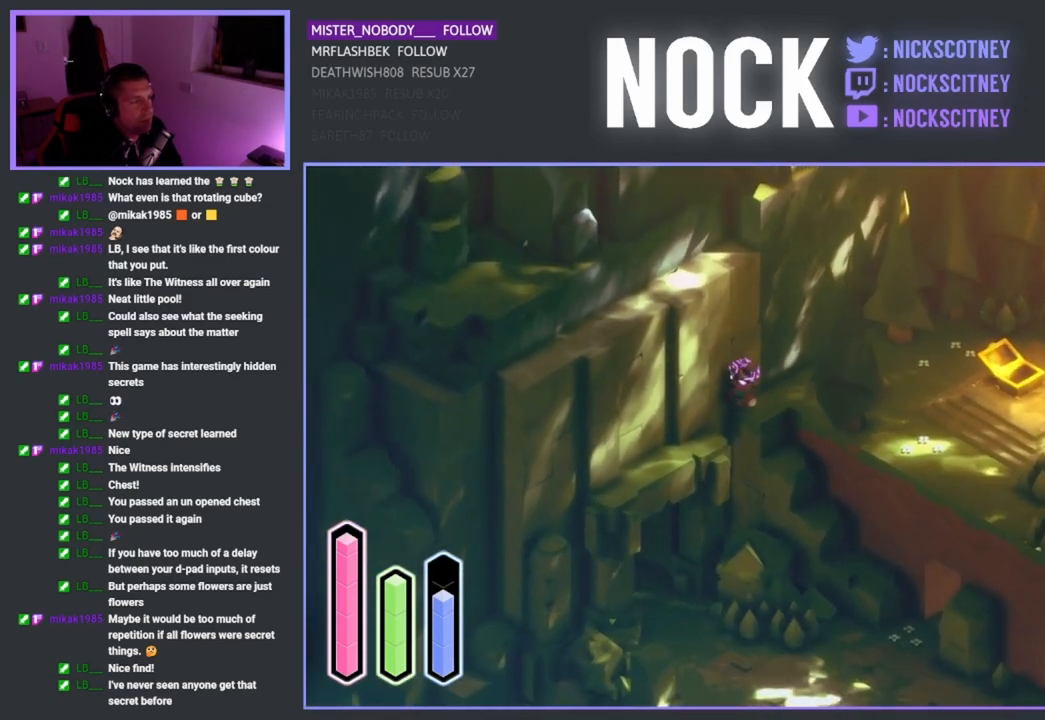
{"buttons": [], "left_stick": "center", "right_stick": "center", "events": [[83, "TRIANGLE", "down"], [217, "TRIANGLE", "up"], [367, "left_stick", "center"]]}
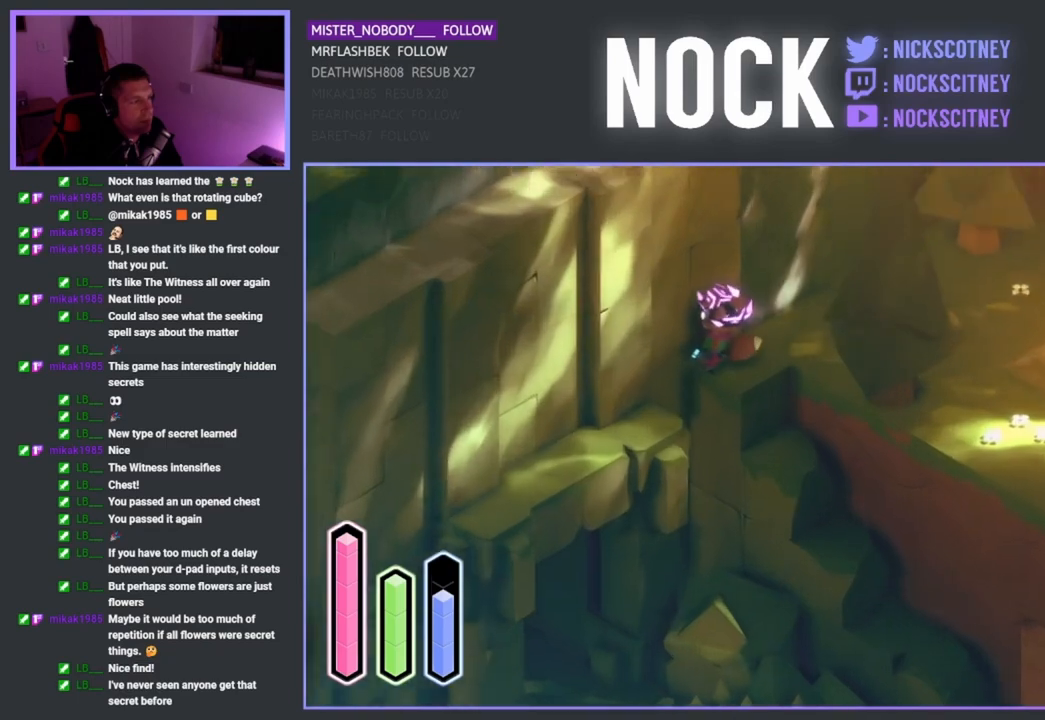
{"buttons": [], "left_stick": "center", "right_stick": "center", "events": []}
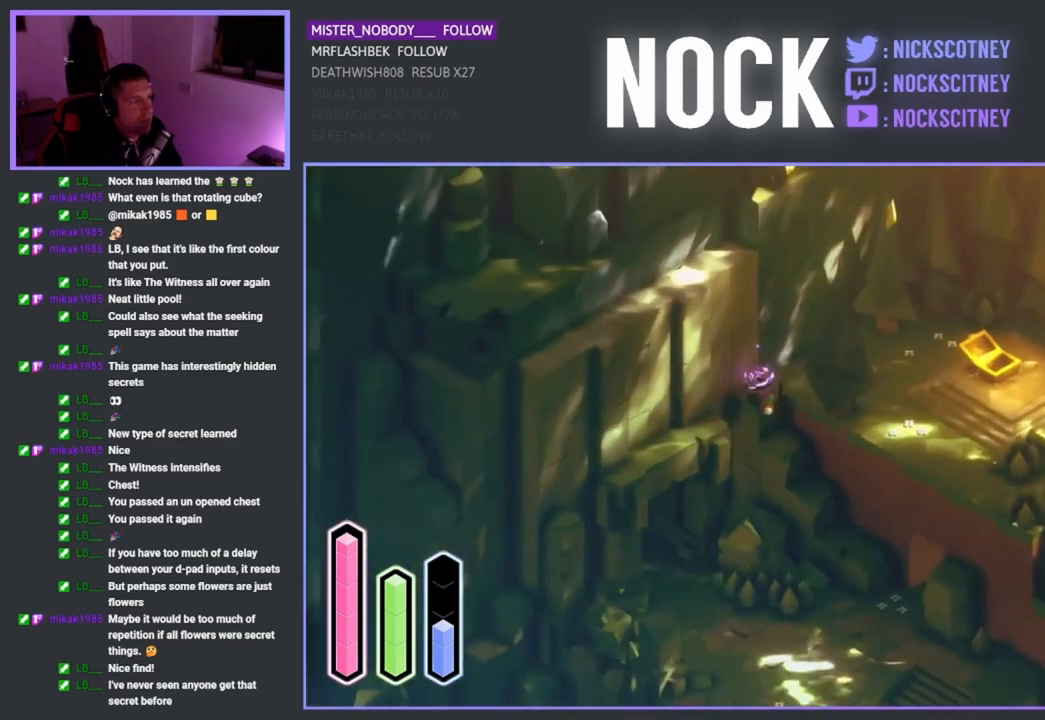
{"buttons": [], "left_stick": "center", "right_stick": "center", "events": []}
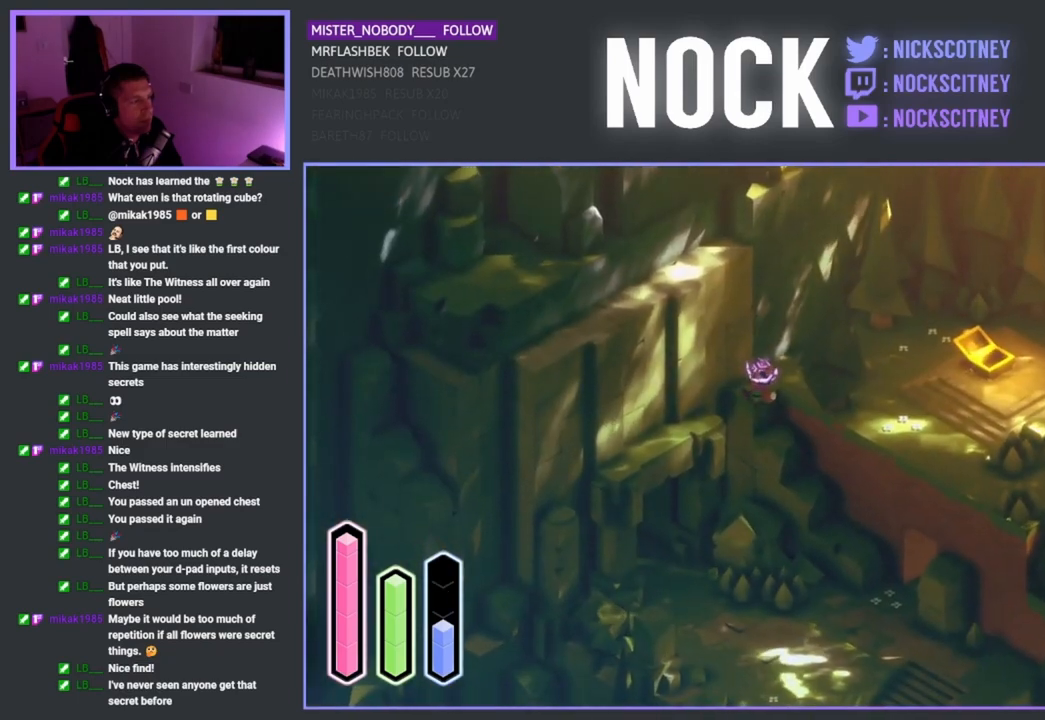
{"buttons": ["CROSS"], "left_stick": "down-left", "right_stick": "center", "events": [[17, "left_stick", "down-left"], [367, "CROSS", "down"]]}
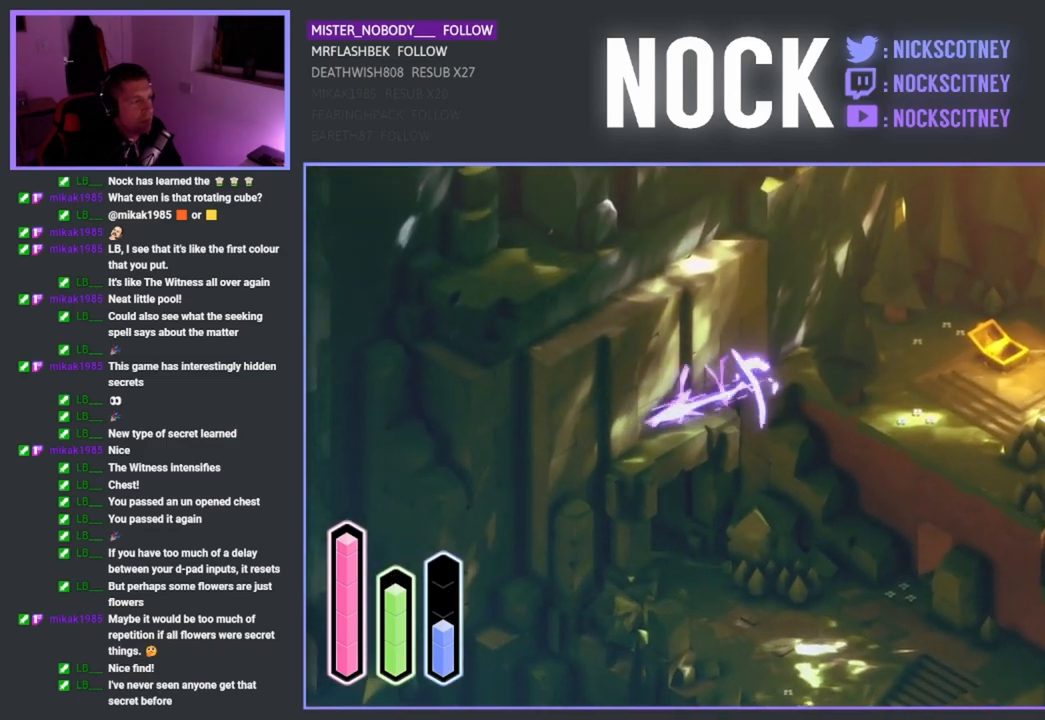
{"buttons": [], "left_stick": "down", "right_stick": "center", "events": [[17, "CROSS", "up"], [350, "left_stick", "center"], [500, "left_stick", "down"]]}
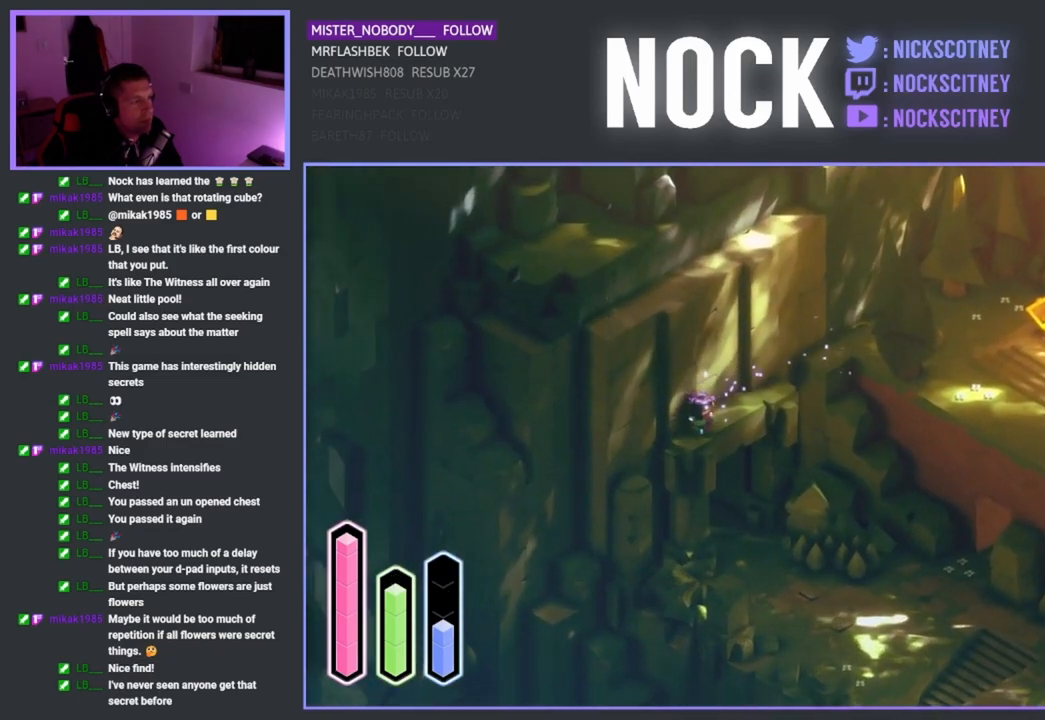
{"buttons": [], "left_stick": "up-right", "right_stick": "center", "events": [[67, "left_stick", "down-left"], [417, "left_stick", "center"], [500, "left_stick", "up-right"]]}
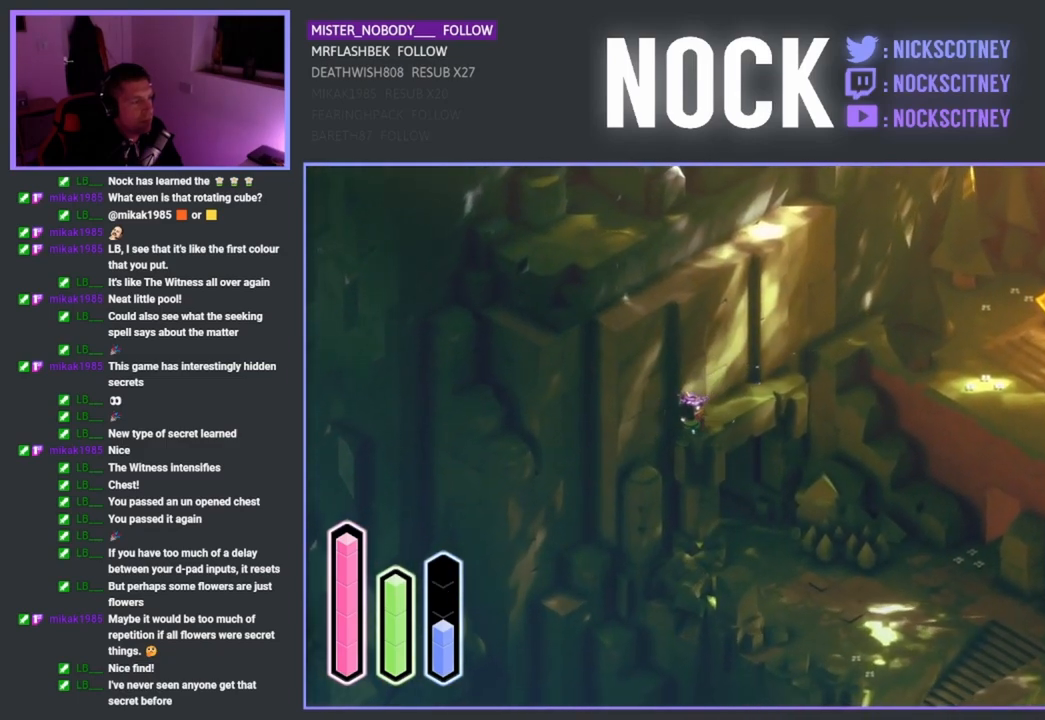
{"buttons": [], "left_stick": "center", "right_stick": "center", "events": [[500, "left_stick", "center"]]}
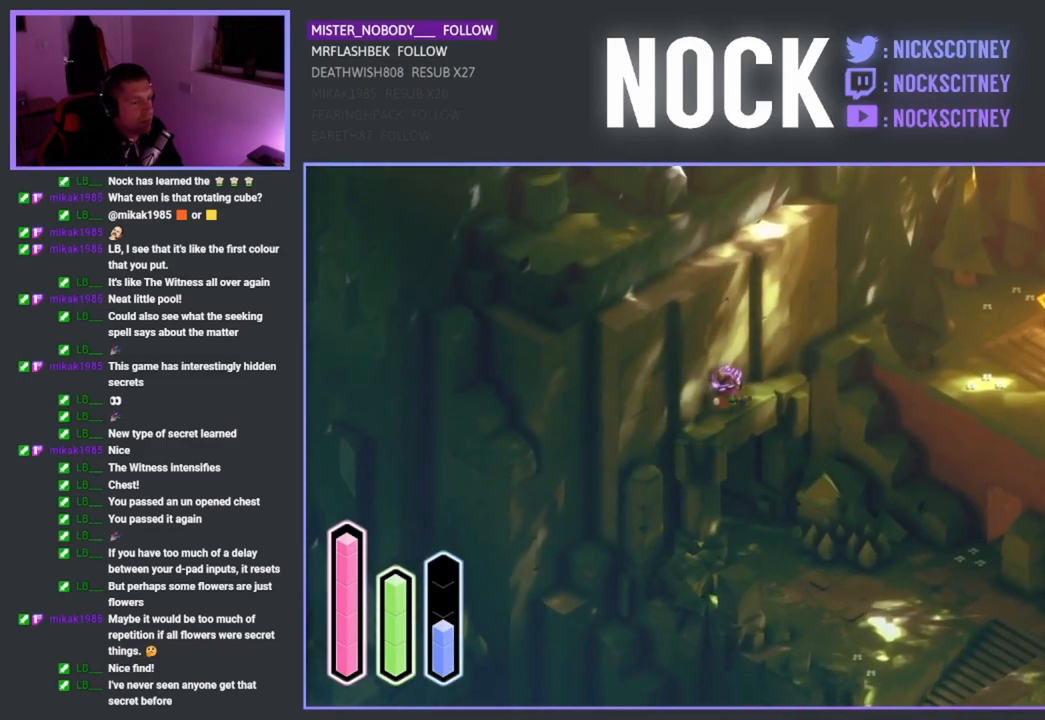
{"buttons": [], "left_stick": "center", "right_stick": "center", "events": []}
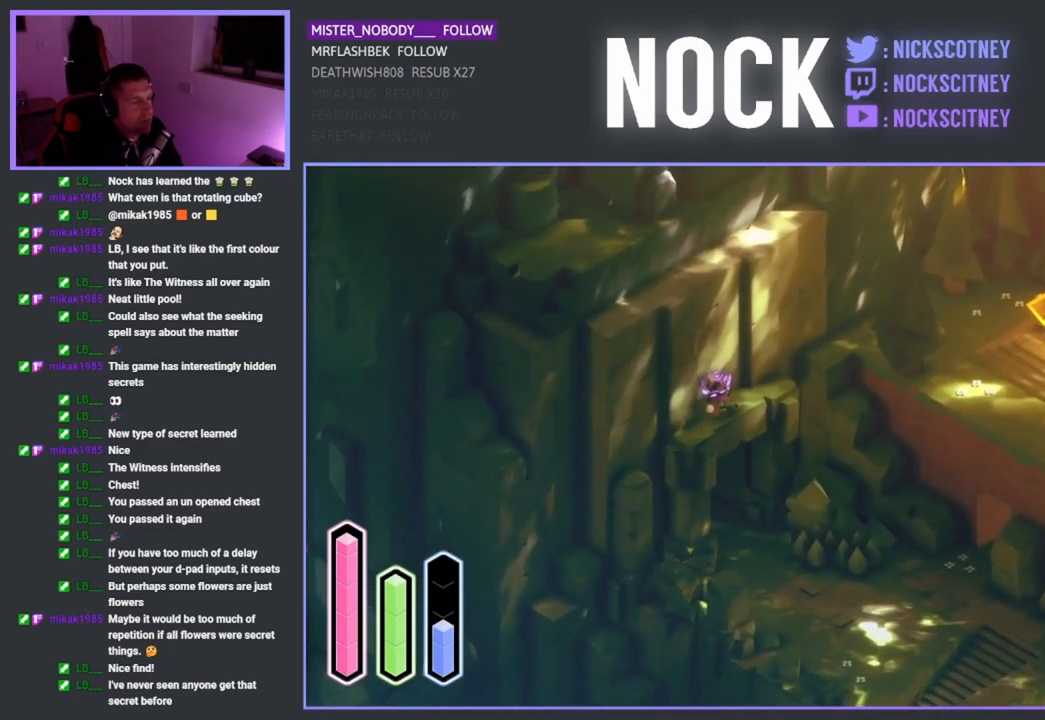
{"buttons": [], "left_stick": "up-left", "right_stick": "center", "events": [[250, "left_stick", "up-right"], [467, "left_stick", "up-left"]]}
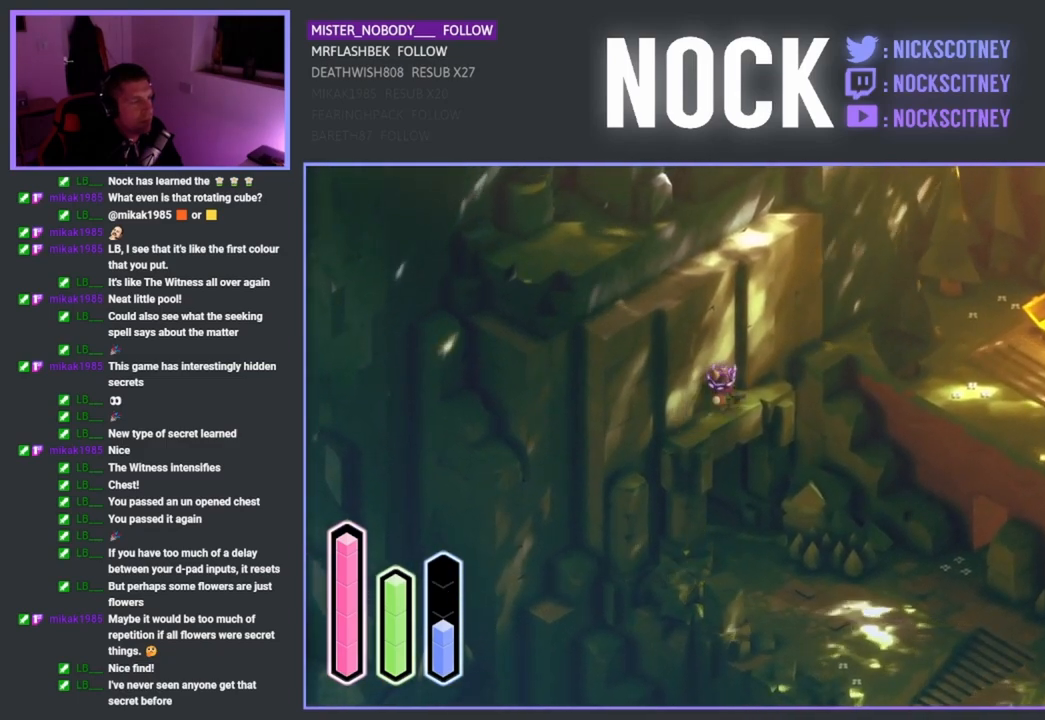
{"buttons": [], "left_stick": "up-left", "right_stick": "center", "events": [[100, "TRIANGLE", "down"], [300, "TRIANGLE", "up"]]}
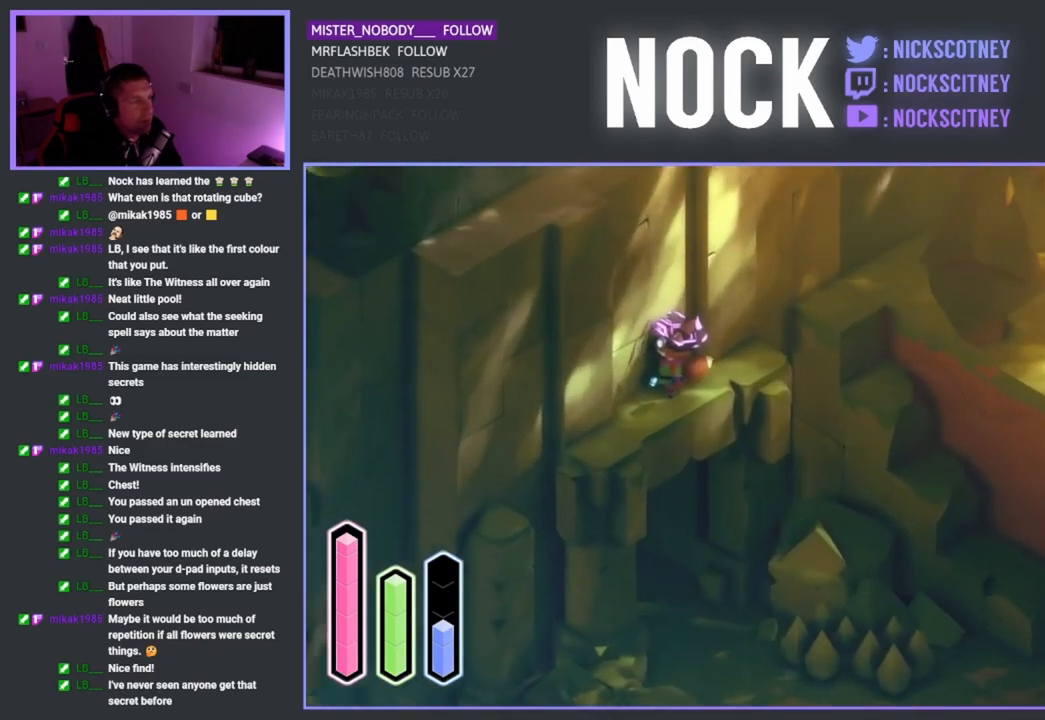
{"buttons": [], "left_stick": "center", "right_stick": "center", "events": [[200, "left_stick", "center"]]}
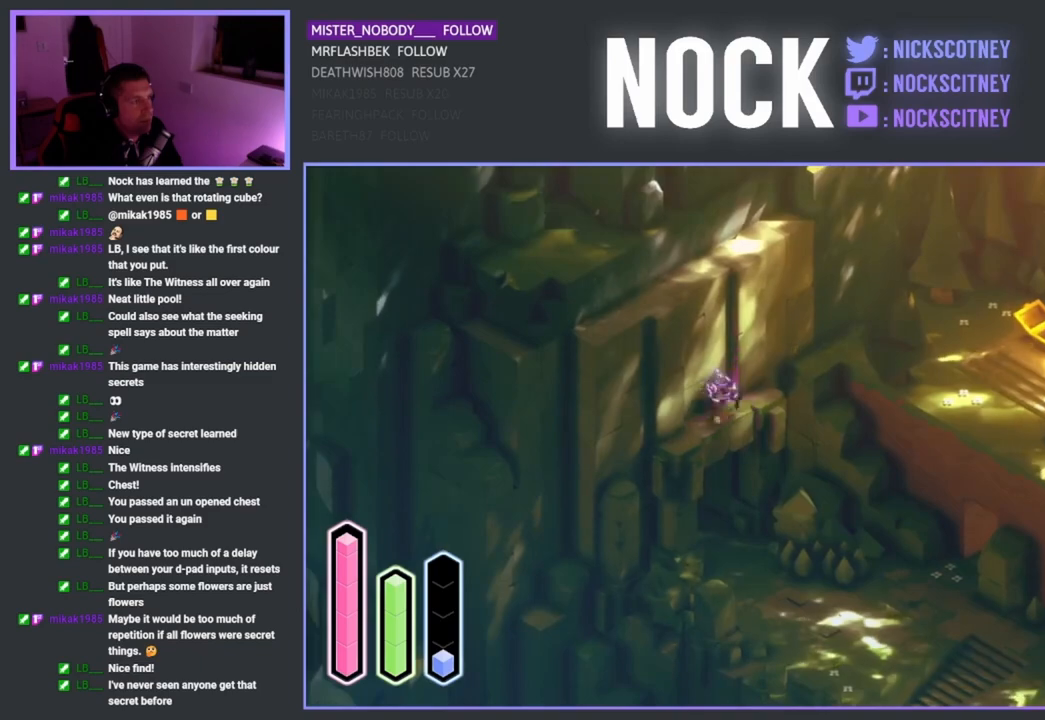
{"buttons": [], "left_stick": "up-right", "right_stick": "center", "events": [[117, "left_stick", "up-right"]]}
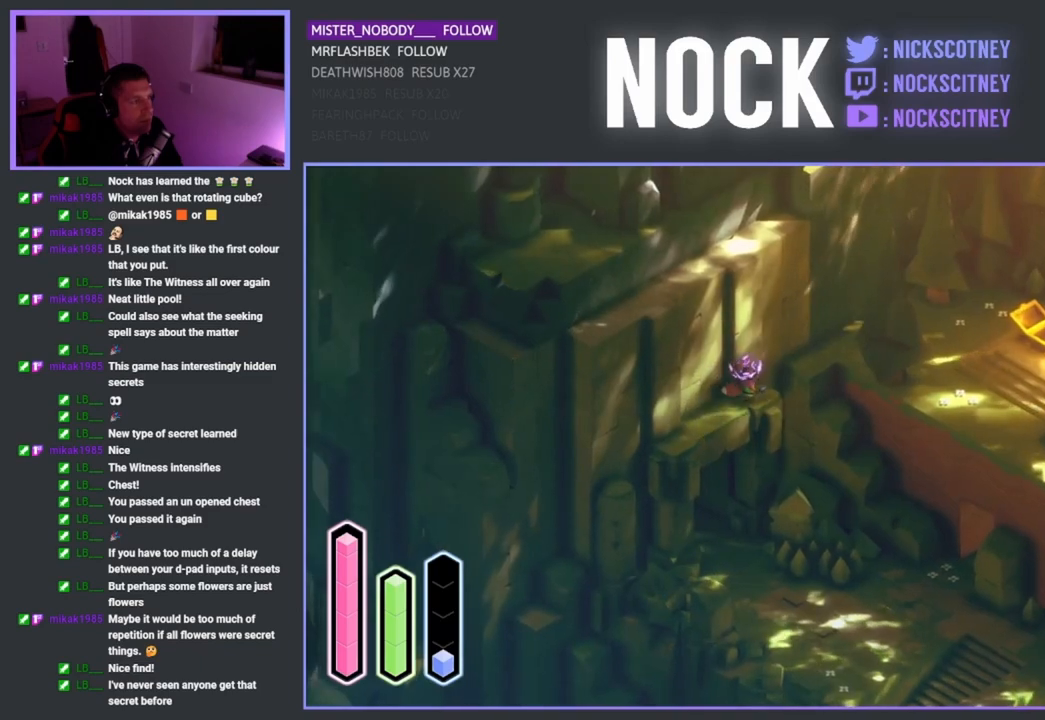
{"buttons": [], "left_stick": "right", "right_stick": "center", "events": [[33, "CROSS", "down"], [167, "CROSS", "up"], [400, "left_stick", "right"]]}
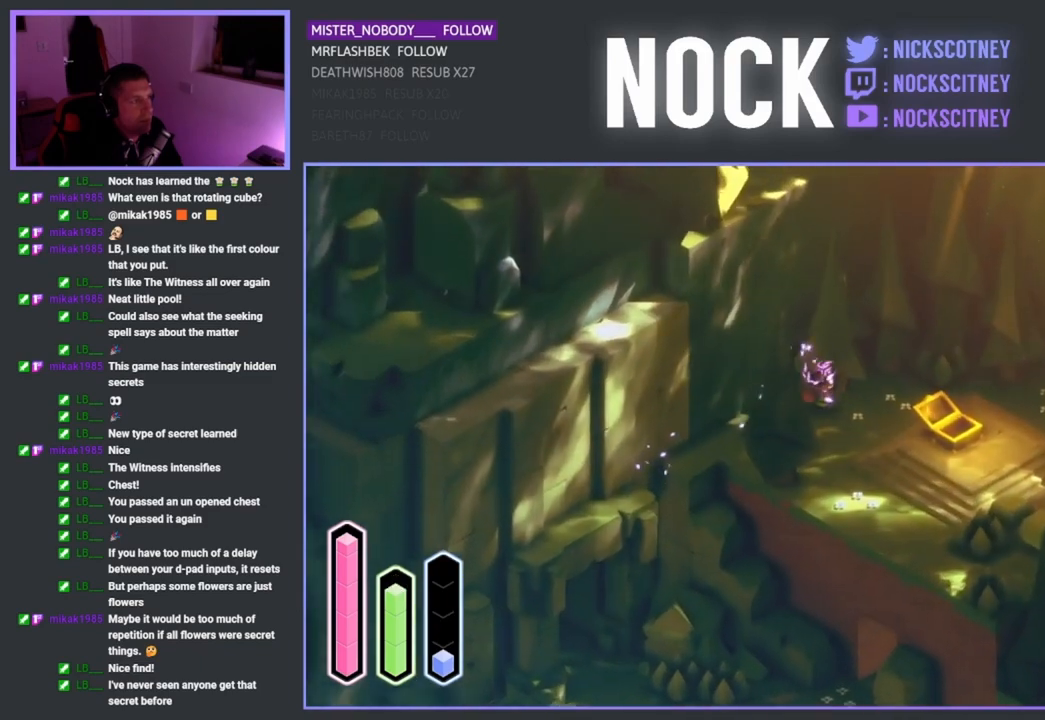
{"buttons": [], "left_stick": "down-right", "right_stick": "center", "events": [[67, "left_stick", "center"], [383, "left_stick", "down-right"]]}
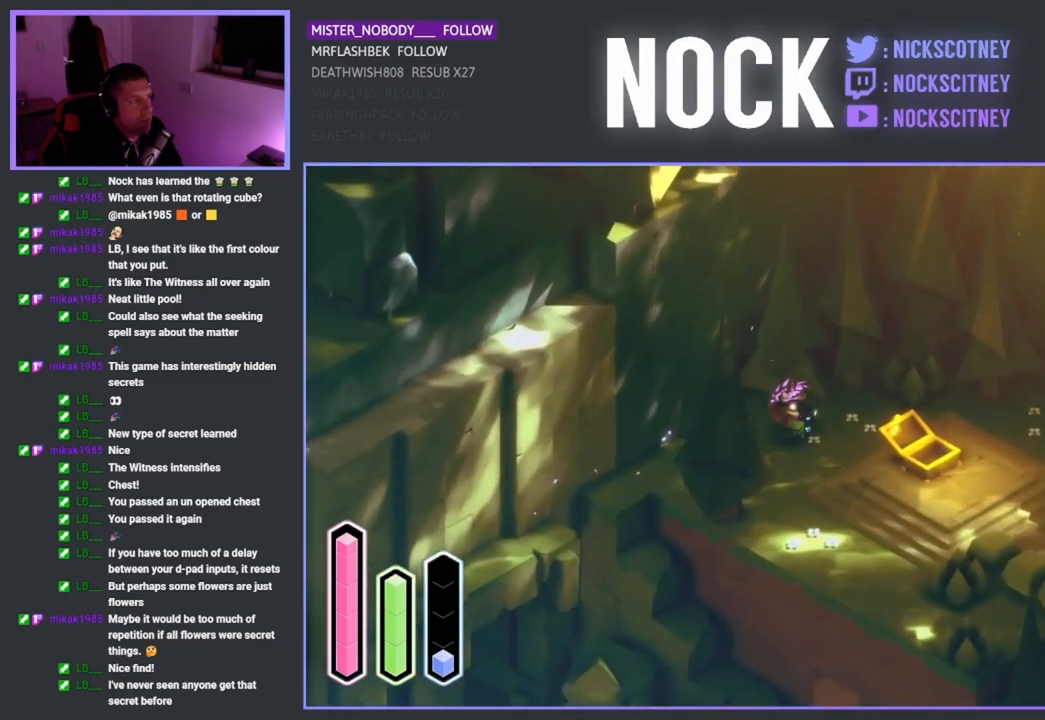
{"buttons": [], "left_stick": "center", "right_stick": "center", "events": [[167, "left_stick", "center"]]}
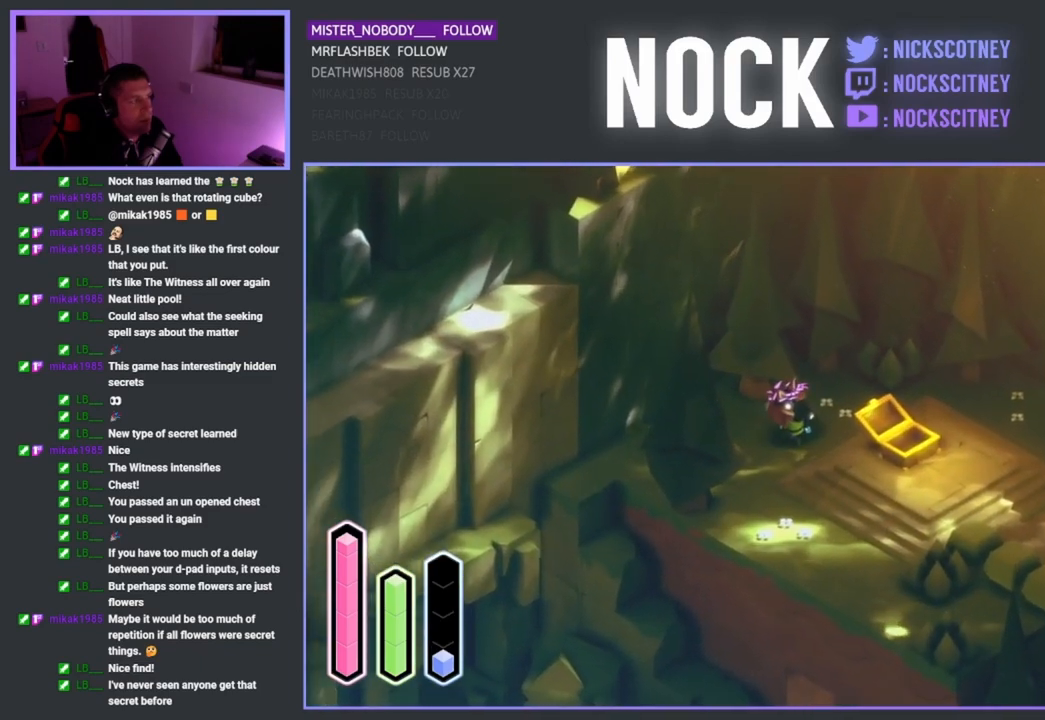
{"buttons": ["DPAD_LEFT"], "left_stick": "center", "right_stick": "center", "events": [[83, "DPAD_UP", "down"], [217, "DPAD_UP", "up"], [383, "DPAD_LEFT", "down"]]}
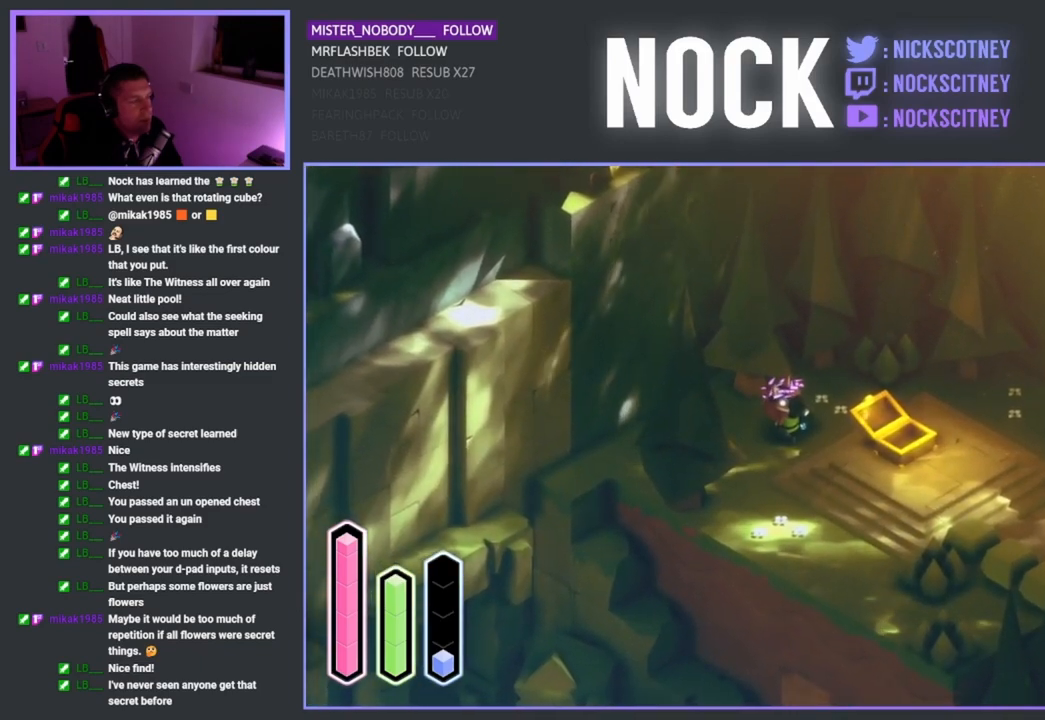
{"buttons": [], "left_stick": "center", "right_stick": "center", "events": [[17, "DPAD_LEFT", "up"], [117, "DPAD_UP", "down"], [250, "DPAD_UP", "up"], [333, "DPAD_RIGHT", "down"], [483, "DPAD_RIGHT", "up"]]}
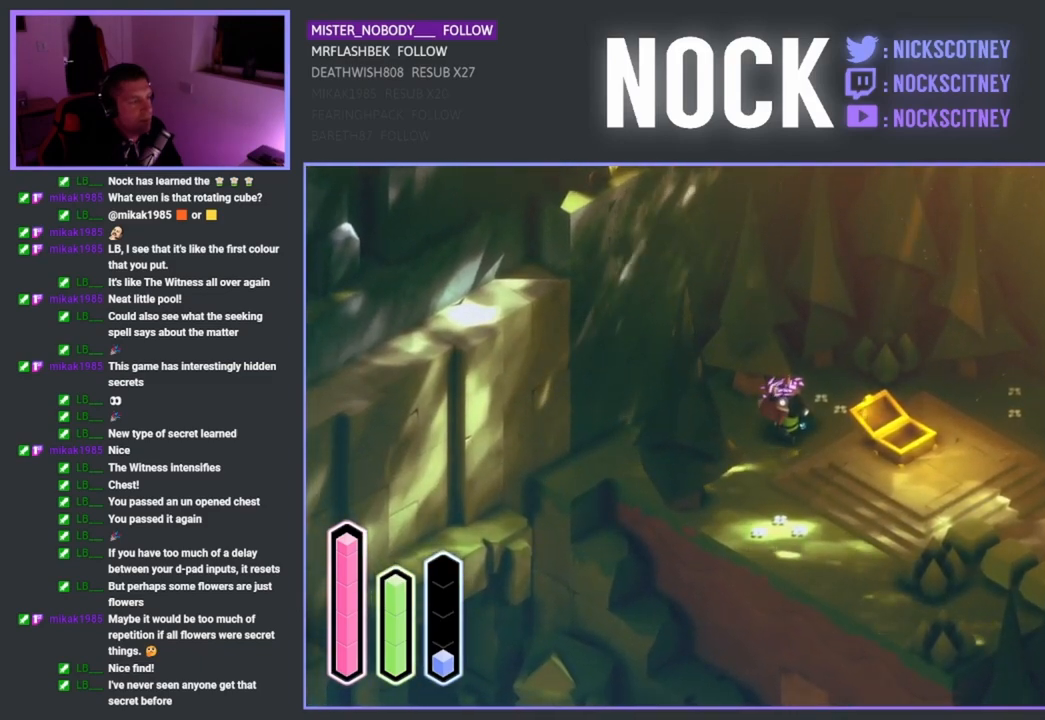
{"buttons": [], "left_stick": "center", "right_stick": "center", "events": [[117, "DPAD_DOWN", "down"], [233, "DPAD_DOWN", "up"], [333, "DPAD_RIGHT", "down"], [450, "DPAD_RIGHT", "up"]]}
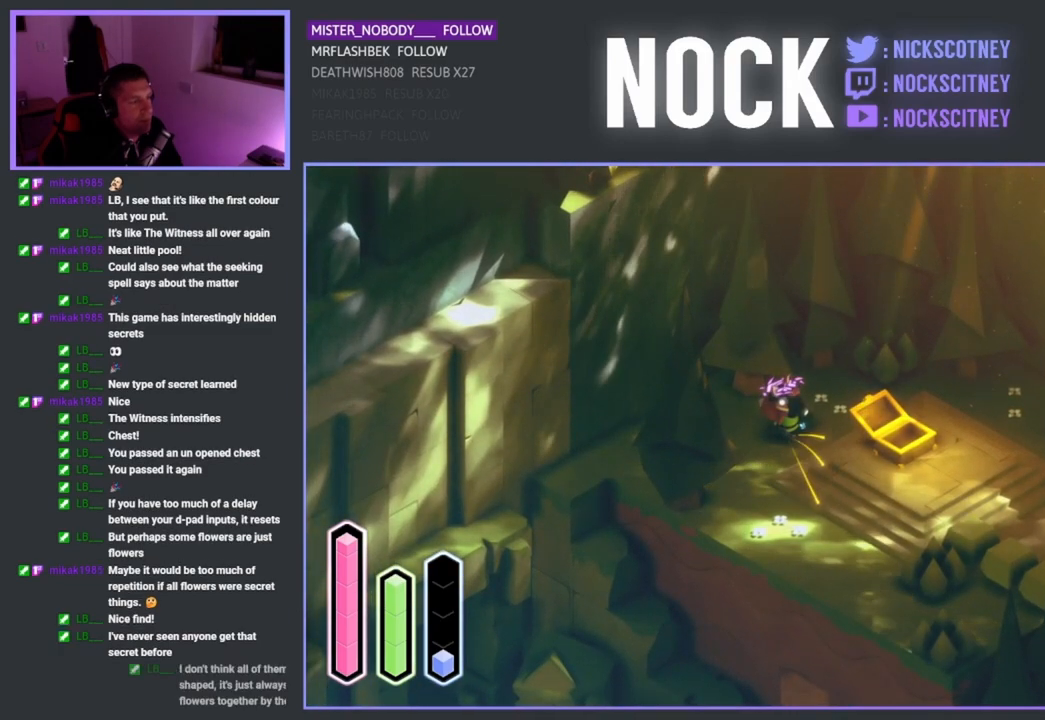
{"buttons": [], "left_stick": "down", "right_stick": "center", "events": [[367, "left_stick", "down"]]}
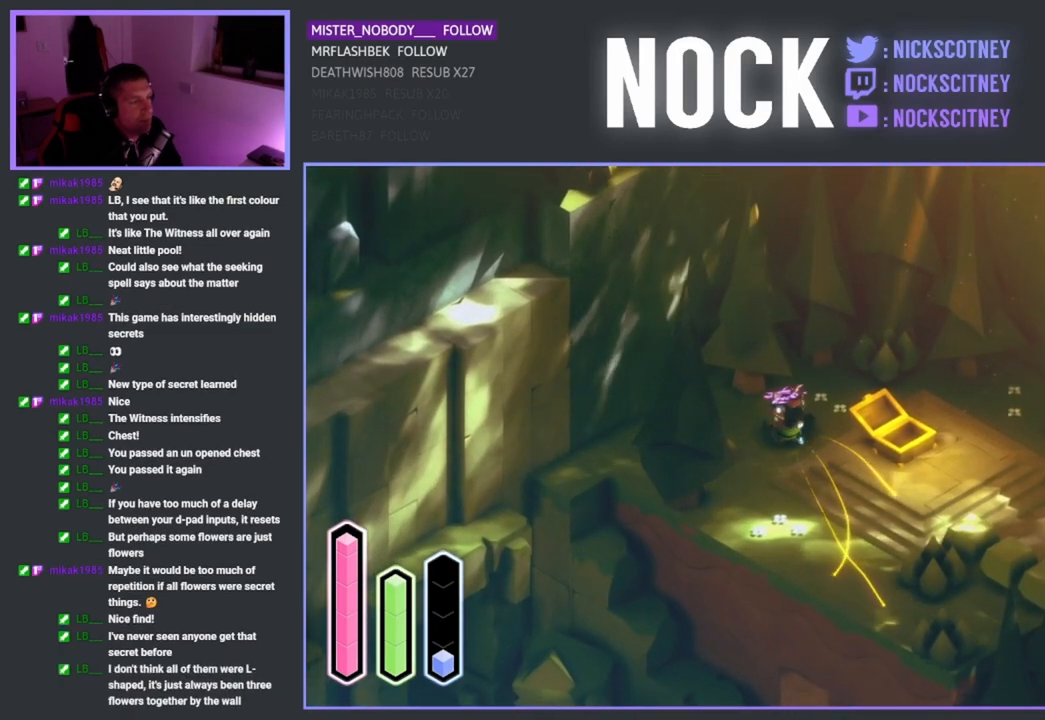
{"buttons": [], "left_stick": "down", "right_stick": "center", "events": []}
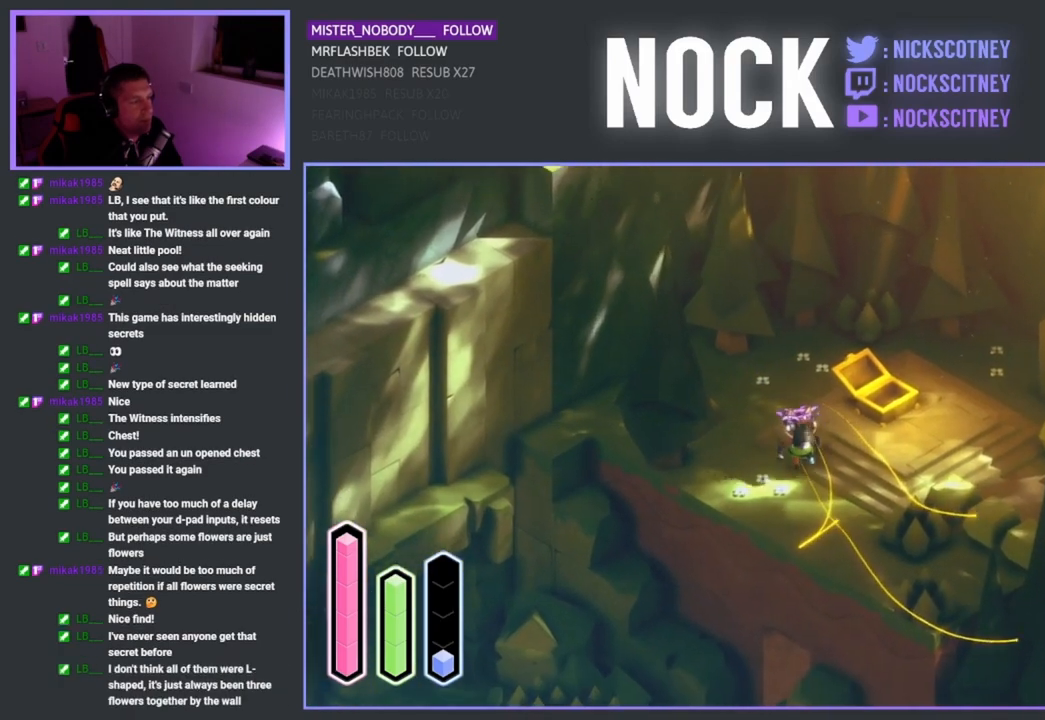
{"buttons": [], "left_stick": "down-right", "right_stick": "center", "events": [[317, "left_stick", "down-right"]]}
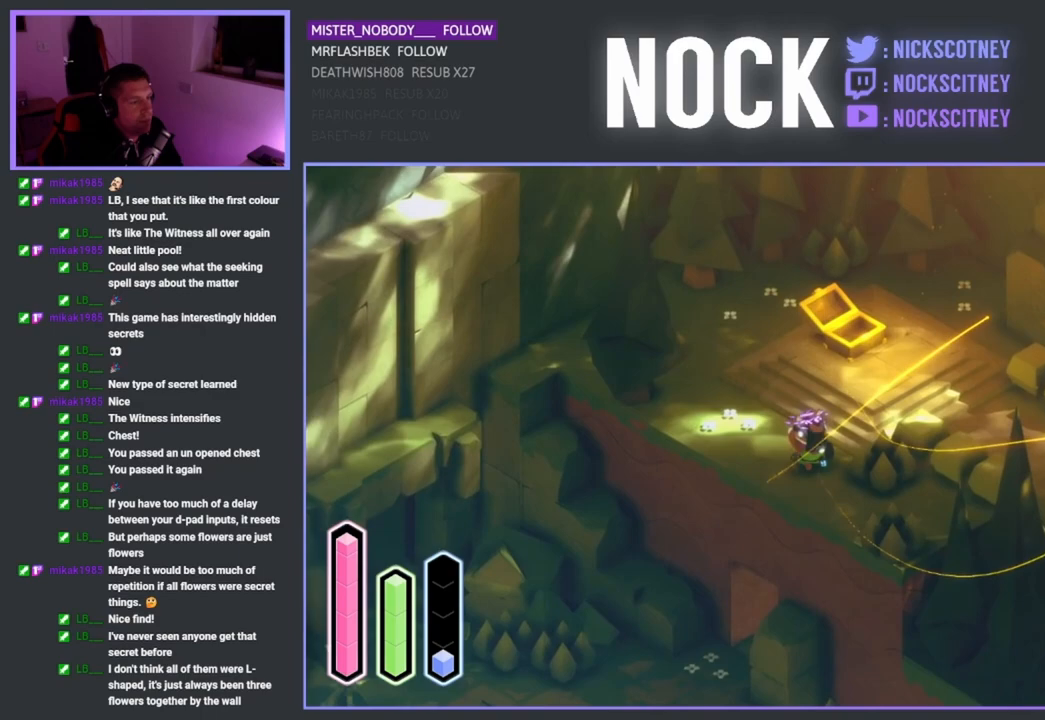
{"buttons": [], "left_stick": "right", "right_stick": "center", "events": [[100, "SQUARE", "down"], [100, "left_stick", "right"], [317, "SQUARE", "up"]]}
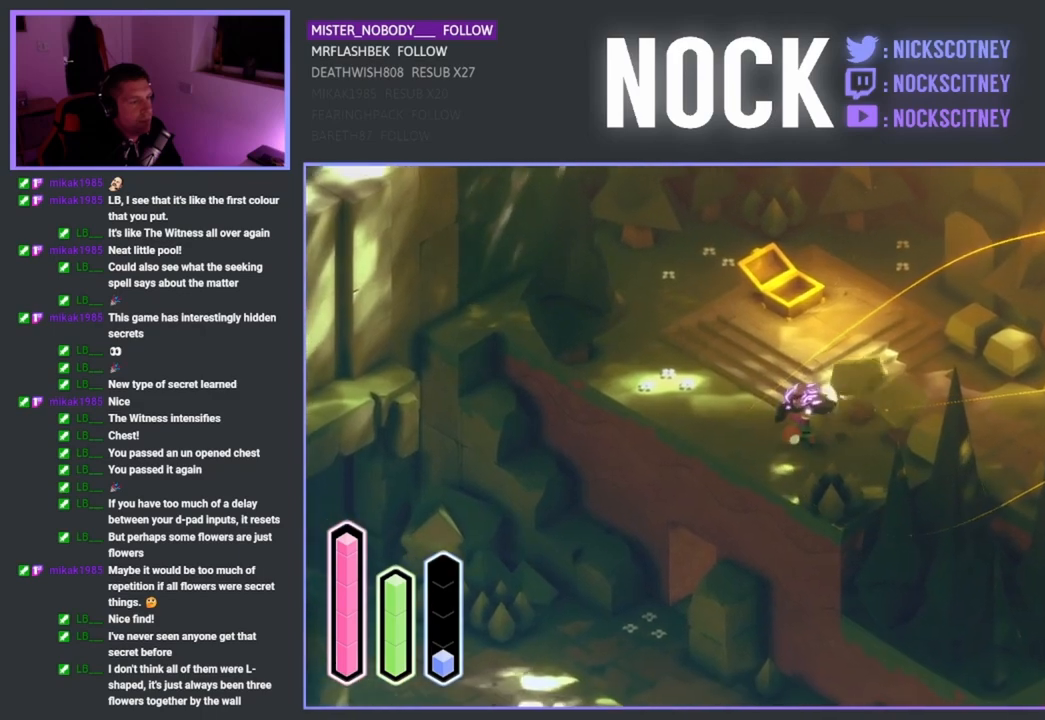
{"buttons": ["CROSS"], "left_stick": "right", "right_stick": "center", "events": [[150, "CROSS", "down"]]}